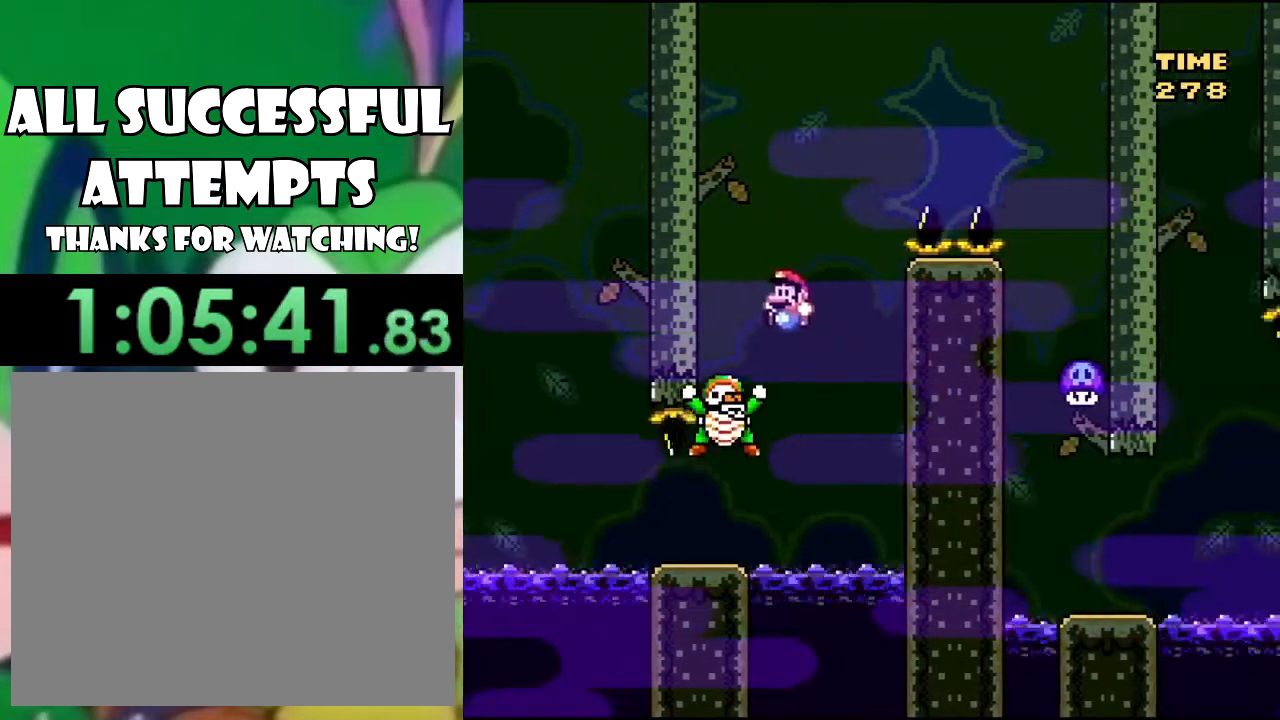
Gameplay with a controller (PlayStation layout); each line is a JSON object with the inputs held at the frame after it. "events" lists button and stick changes between this image and that frame as [ms after this image, input, new state], when the widget could be followed in between.
{"buttons": ["CROSS", "SQUARE", "DPAD_RIGHT"], "left_stick": "center", "right_stick": "center", "events": [[33, "DPAD_LEFT", "up"], [33, "DPAD_UP", "down"], [50, "DPAD_UP", "up"], [83, "DPAD_RIGHT", "down"]]}
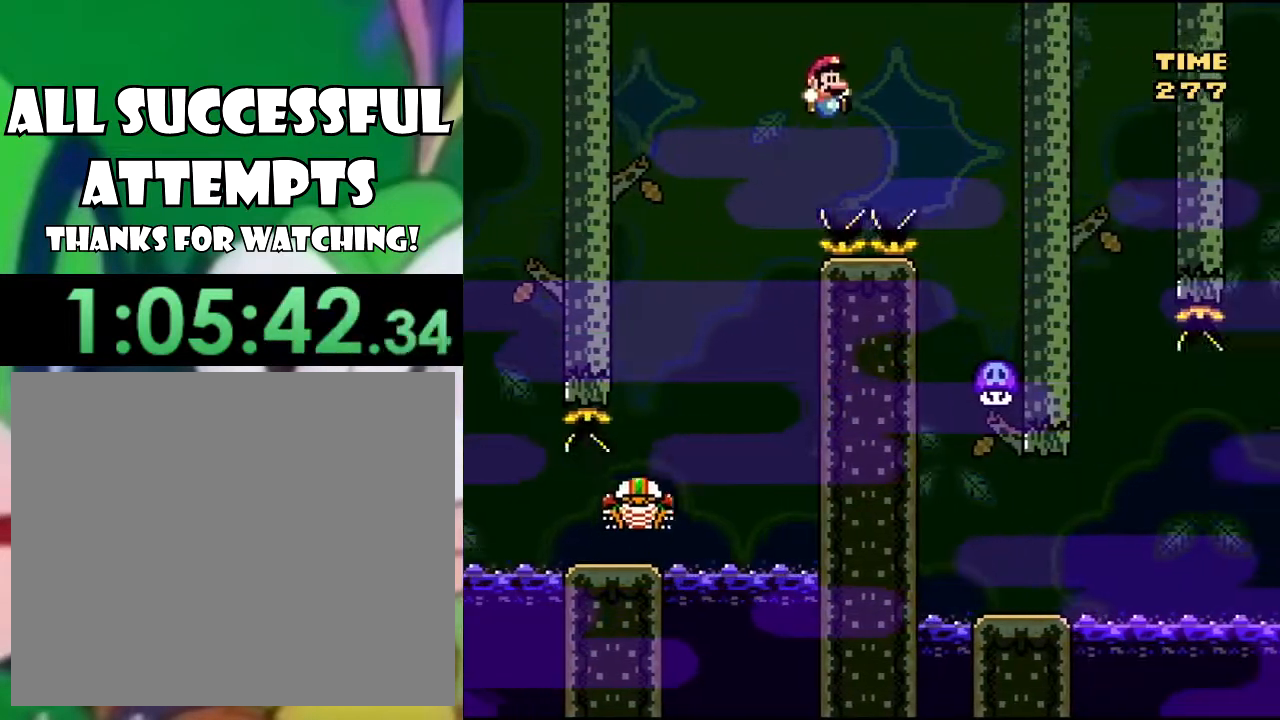
{"buttons": ["CROSS", "SQUARE", "DPAD_LEFT"], "left_stick": "center", "right_stick": "center", "events": [[200, "DPAD_RIGHT", "up"], [267, "DPAD_LEFT", "down"]]}
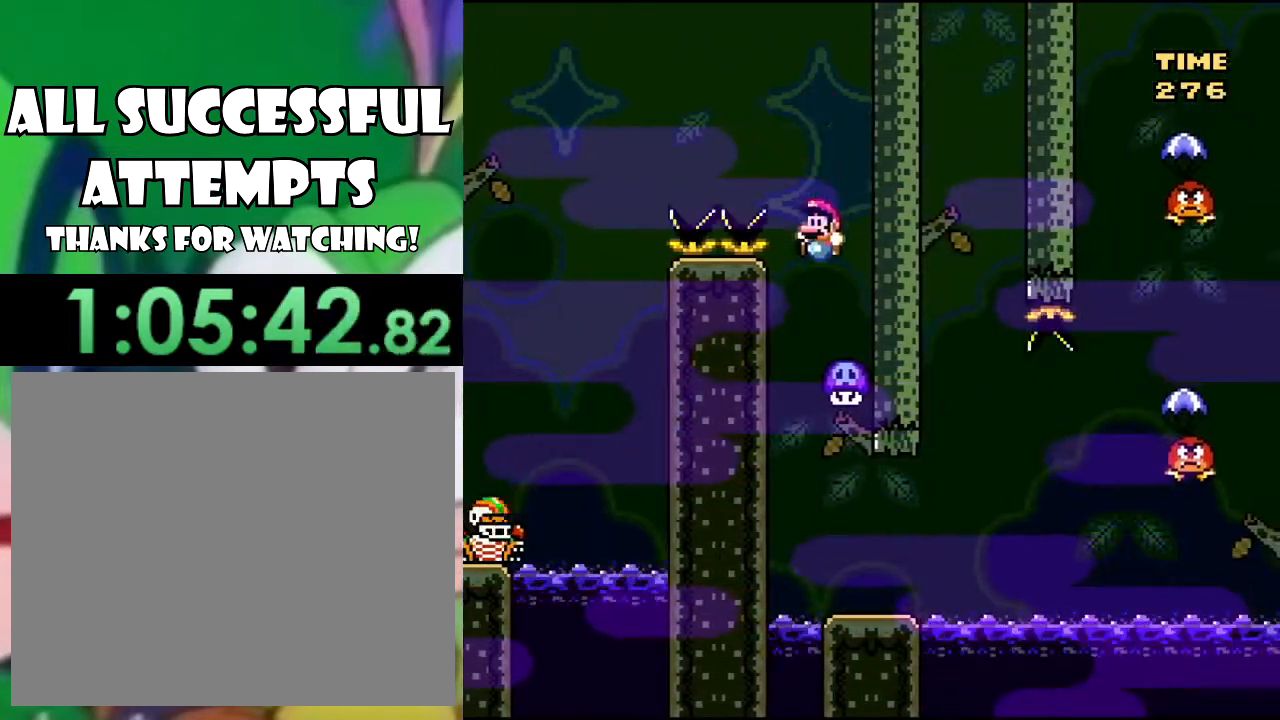
{"buttons": ["SQUARE"], "left_stick": "center", "right_stick": "center", "events": [[83, "DPAD_LEFT", "up"], [83, "DPAD_UP", "down"], [100, "DPAD_UP", "up"], [133, "DPAD_RIGHT", "down"], [450, "DPAD_RIGHT", "up"], [483, "CROSS", "up"]]}
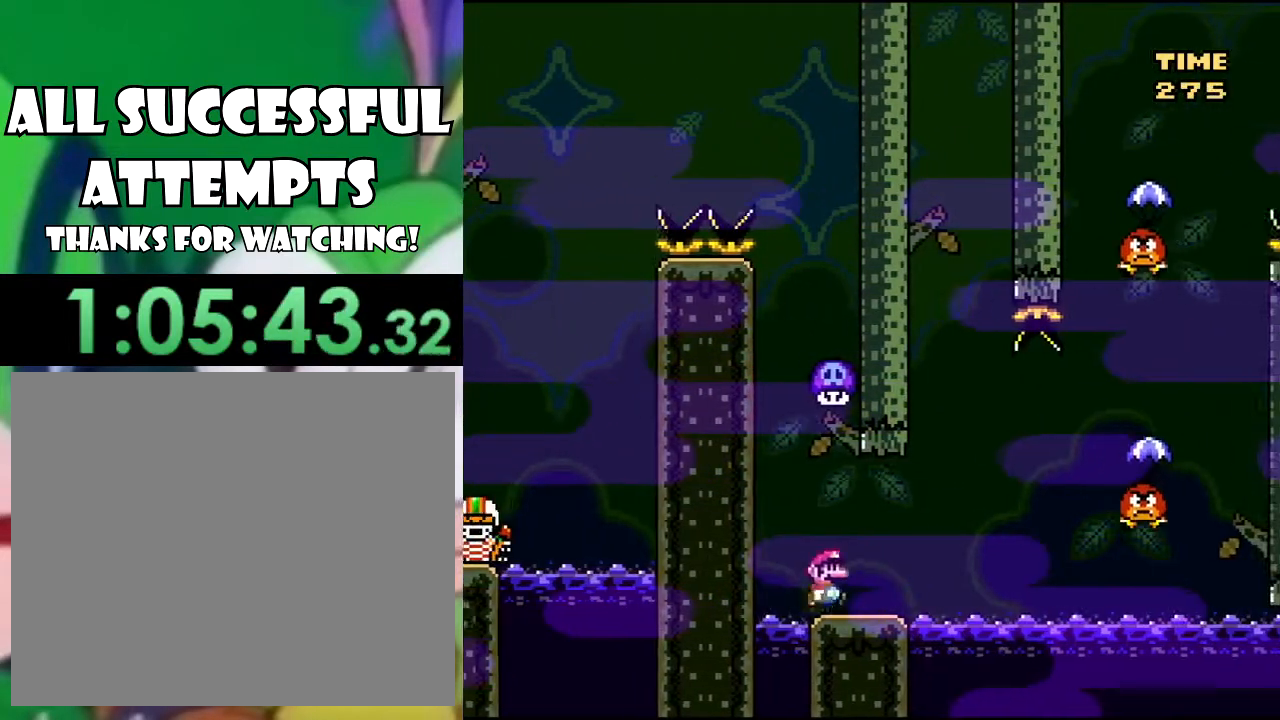
{"buttons": ["CROSS", "SQUARE", "DPAD_RIGHT"], "left_stick": "center", "right_stick": "center", "events": [[17, "DPAD_LEFT", "down"], [134, "DPAD_LEFT", "up"], [267, "DPAD_RIGHT", "down"], [501, "CROSS", "down"]]}
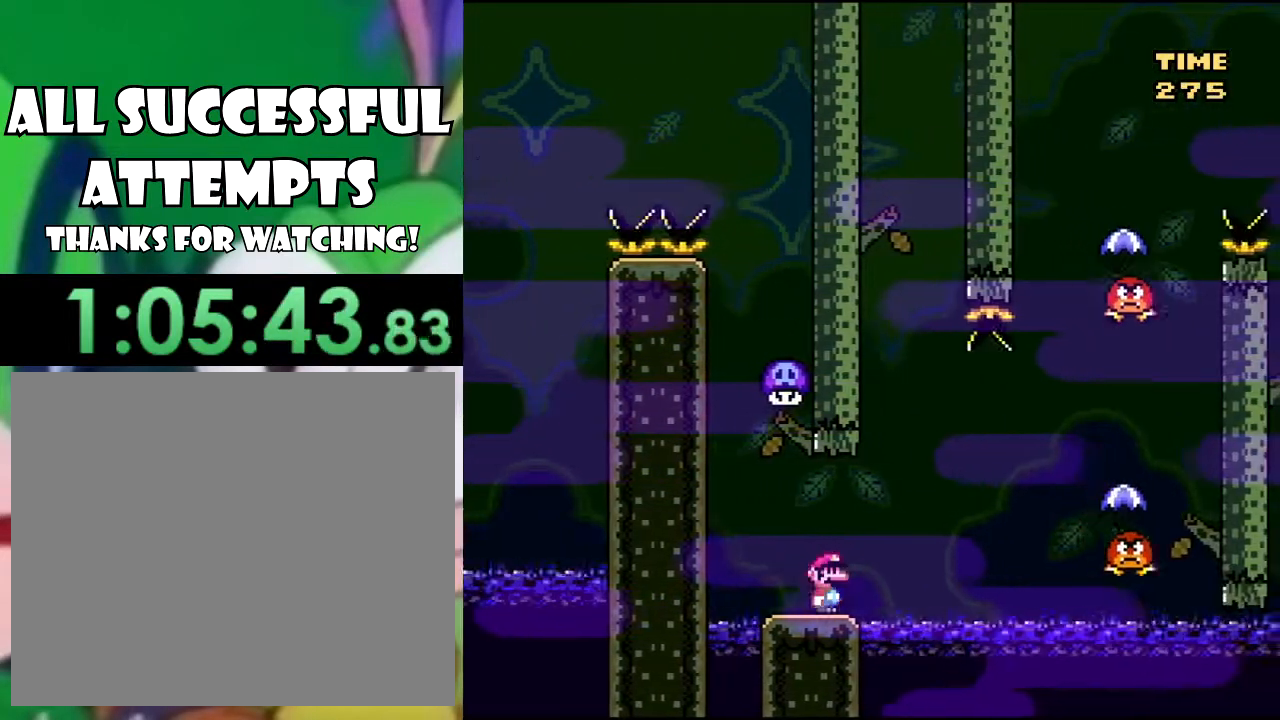
{"buttons": ["CROSS", "SQUARE", "DPAD_RIGHT"], "left_stick": "center", "right_stick": "center", "events": [[83, "CROSS", "up"], [166, "CROSS", "down"], [250, "CROSS", "up"], [350, "CROSS", "down"]]}
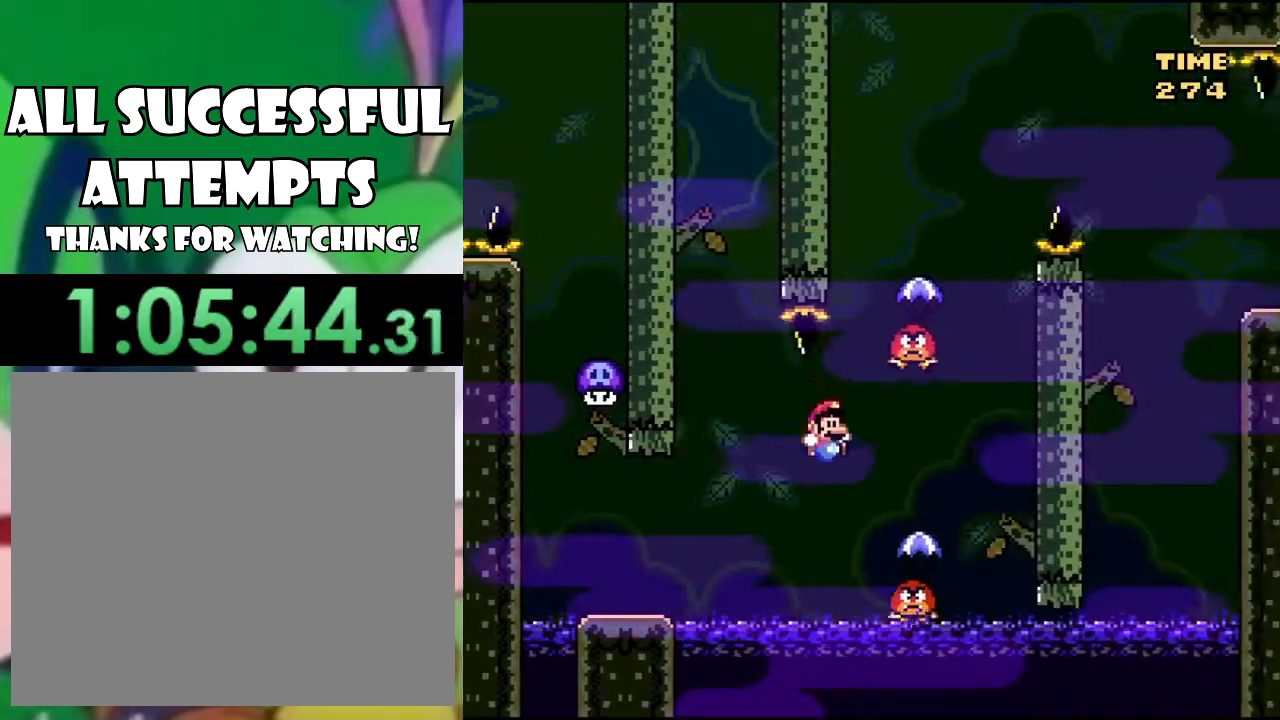
{"buttons": ["CROSS", "SQUARE", "DPAD_LEFT"], "left_stick": "center", "right_stick": "center", "events": [[67, "CROSS", "up"], [134, "CROSS", "down"], [267, "DPAD_RIGHT", "up"], [267, "DPAD_UP", "down"], [284, "DPAD_UP", "up"], [317, "DPAD_LEFT", "down"]]}
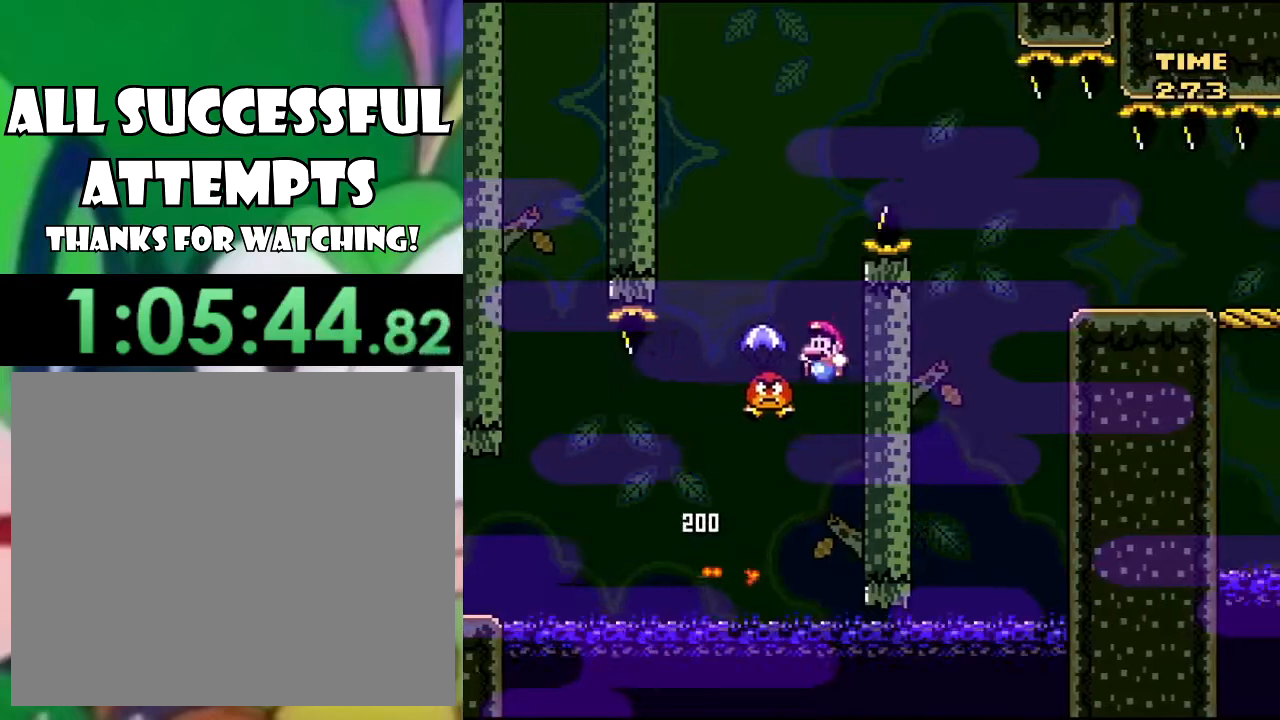
{"buttons": ["CROSS", "SQUARE", "DPAD_RIGHT"], "left_stick": "center", "right_stick": "center", "events": [[117, "CROSS", "up"], [167, "DPAD_LEFT", "up"], [183, "CROSS", "down"], [233, "DPAD_RIGHT", "down"]]}
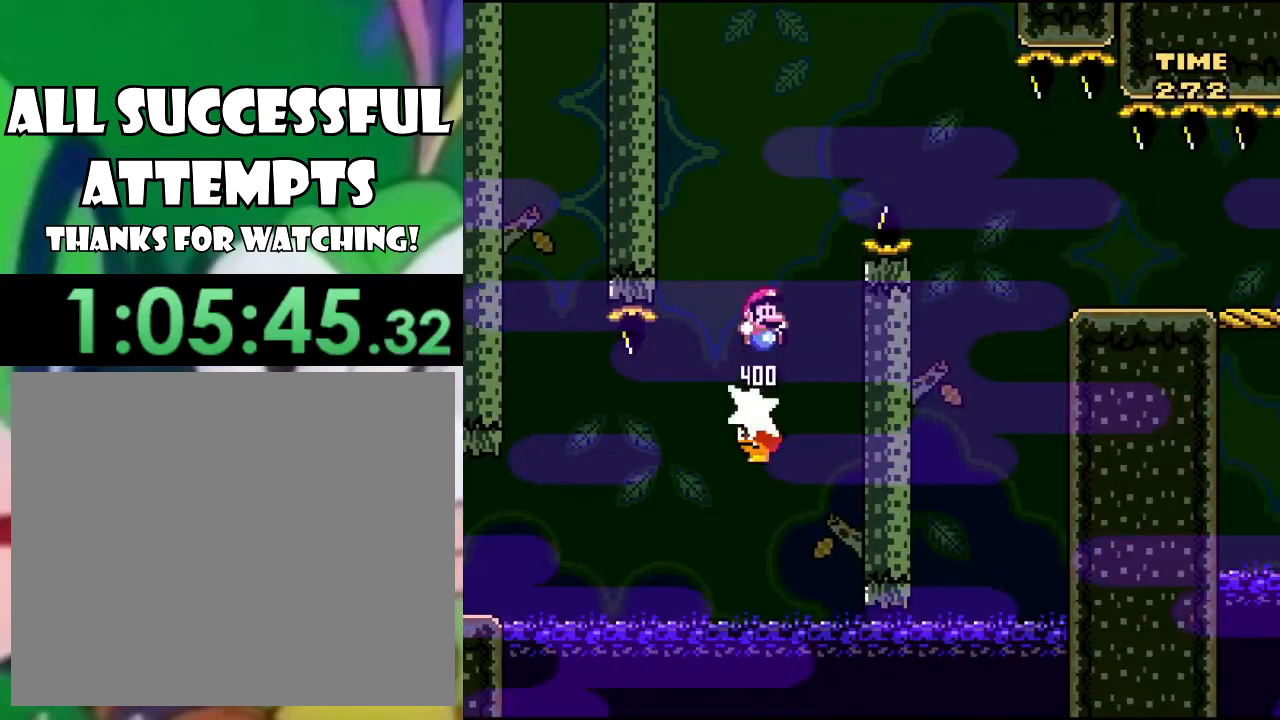
{"buttons": ["CROSS", "SQUARE", "DPAD_RIGHT"], "left_stick": "center", "right_stick": "center", "events": []}
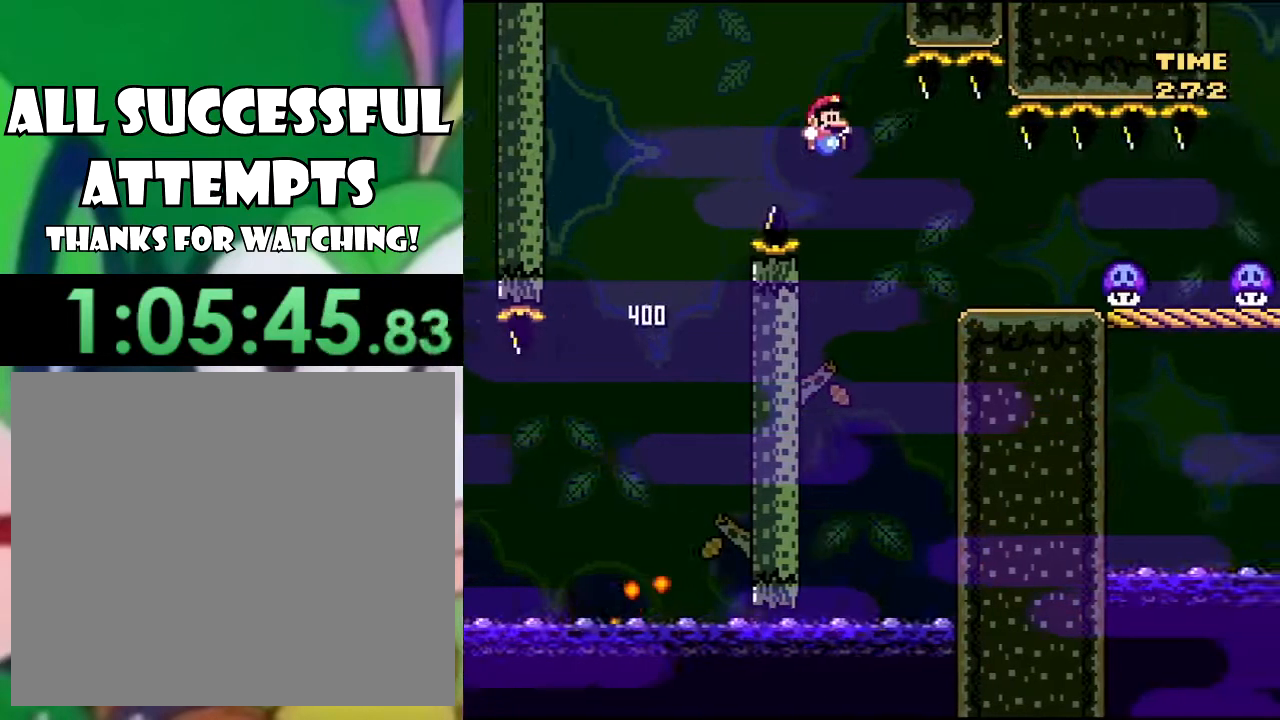
{"buttons": ["CIRCLE", "TRIANGLE", "DPAD_LEFT"], "left_stick": "center", "right_stick": "center", "events": [[183, "DPAD_RIGHT", "up"], [233, "CROSS", "up"], [233, "DPAD_LEFT", "down"], [250, "SQUARE", "up"], [317, "TRIANGLE", "down"], [350, "DPAD_LEFT", "up"], [417, "CIRCLE", "down"], [417, "DPAD_LEFT", "down"]]}
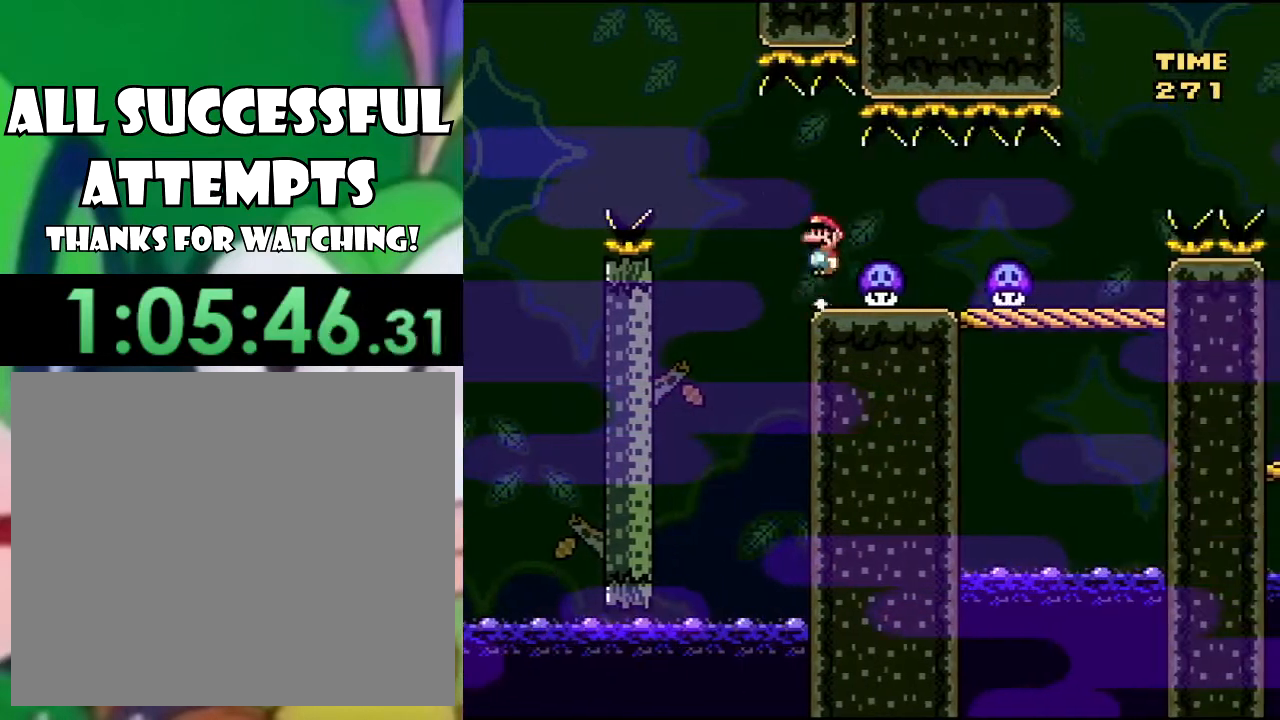
{"buttons": ["TRIANGLE", "DPAD_LEFT"], "left_stick": "center", "right_stick": "center", "events": [[34, "DPAD_LEFT", "up"], [50, "CIRCLE", "up"], [117, "DPAD_RIGHT", "down"], [151, "CIRCLE", "down"], [334, "CIRCLE", "up"], [334, "DPAD_RIGHT", "up"], [401, "DPAD_LEFT", "down"]]}
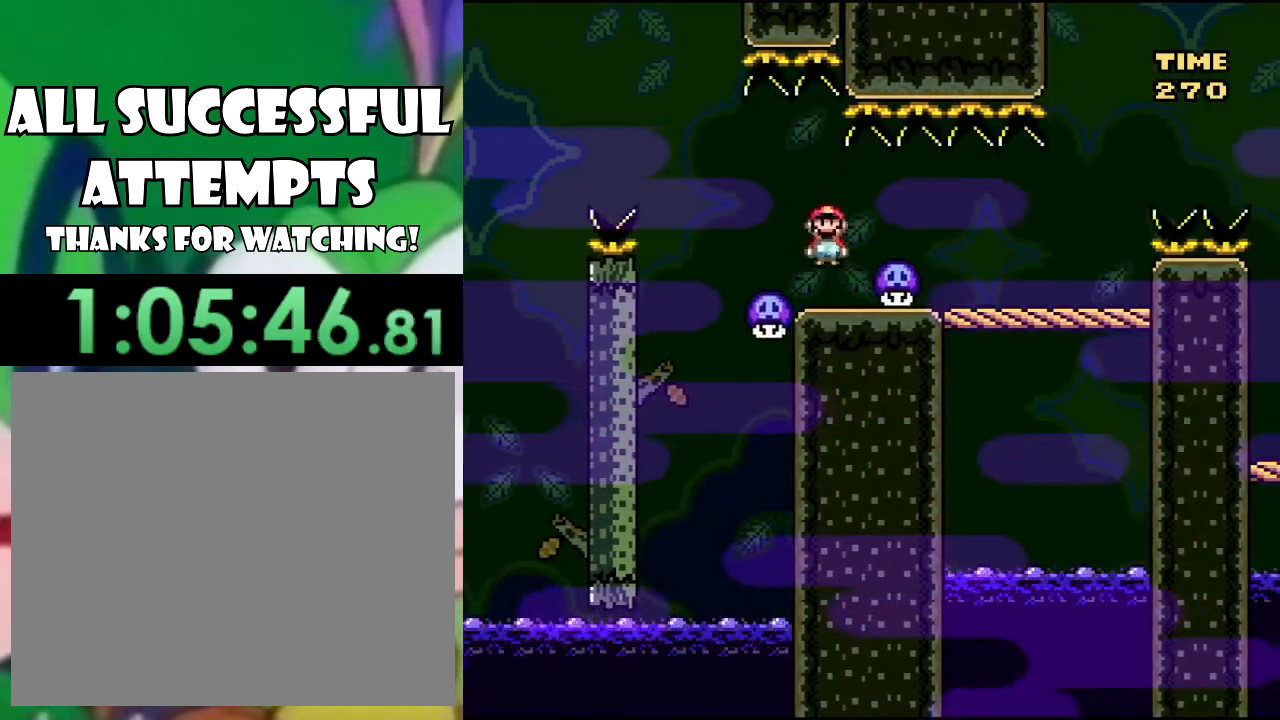
{"buttons": ["CROSS", "CIRCLE", "TRIANGLE", "DPAD_RIGHT"], "left_stick": "center", "right_stick": "center", "events": [[67, "CIRCLE", "down"], [167, "DPAD_LEFT", "up"], [183, "CIRCLE", "up"], [233, "DPAD_RIGHT", "down"], [283, "CIRCLE", "down"], [400, "CIRCLE", "up"], [434, "CIRCLE", "down"], [500, "CROSS", "down"]]}
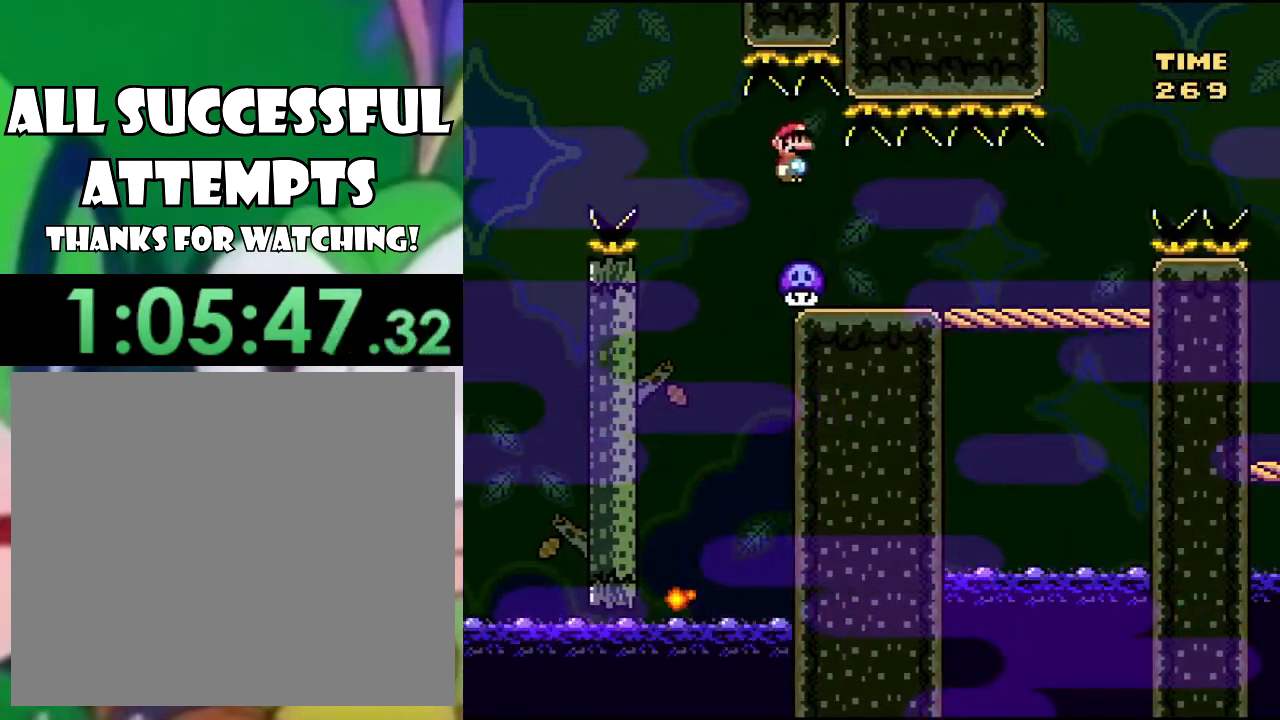
{"buttons": ["SQUARE", "DPAD_RIGHT"], "left_stick": "center", "right_stick": "center", "events": [[100, "CROSS", "up"], [301, "CIRCLE", "up"], [351, "SQUARE", "down"], [351, "TRIANGLE", "up"]]}
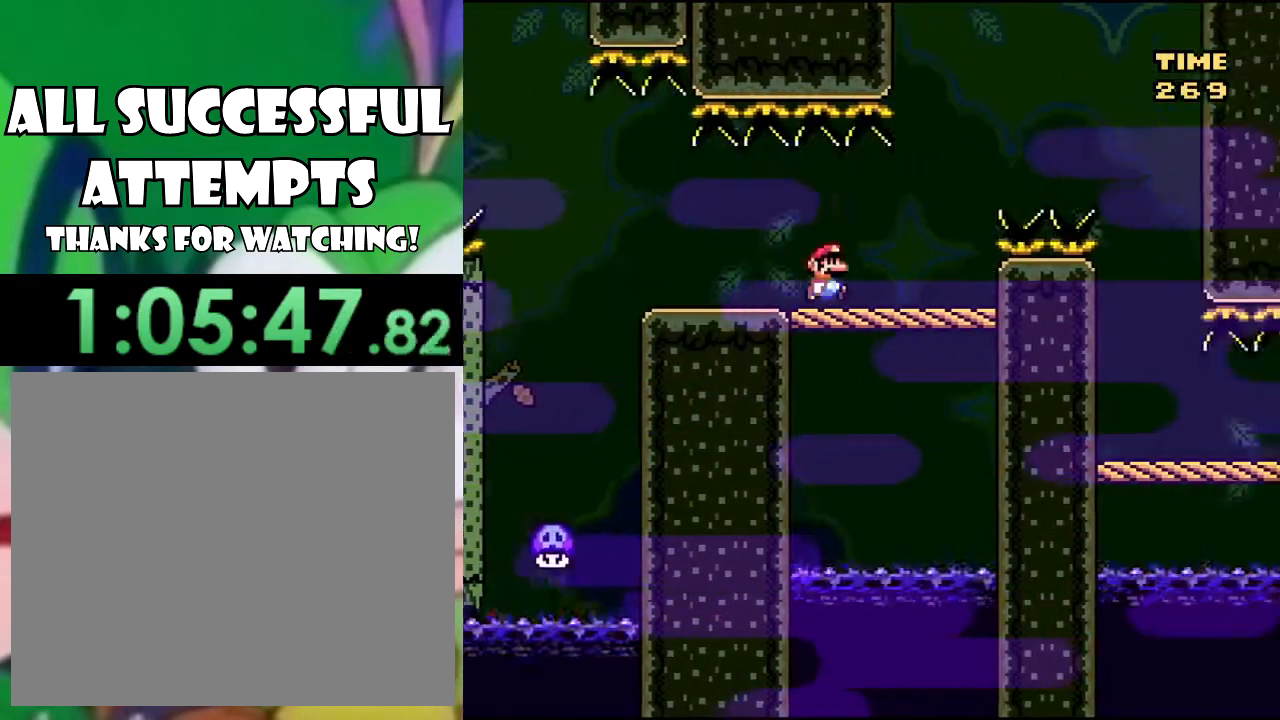
{"buttons": ["CROSS", "SQUARE", "DPAD_RIGHT"], "left_stick": "center", "right_stick": "center", "events": [[150, "CROSS", "down"], [384, "CROSS", "up"], [450, "CROSS", "down"]]}
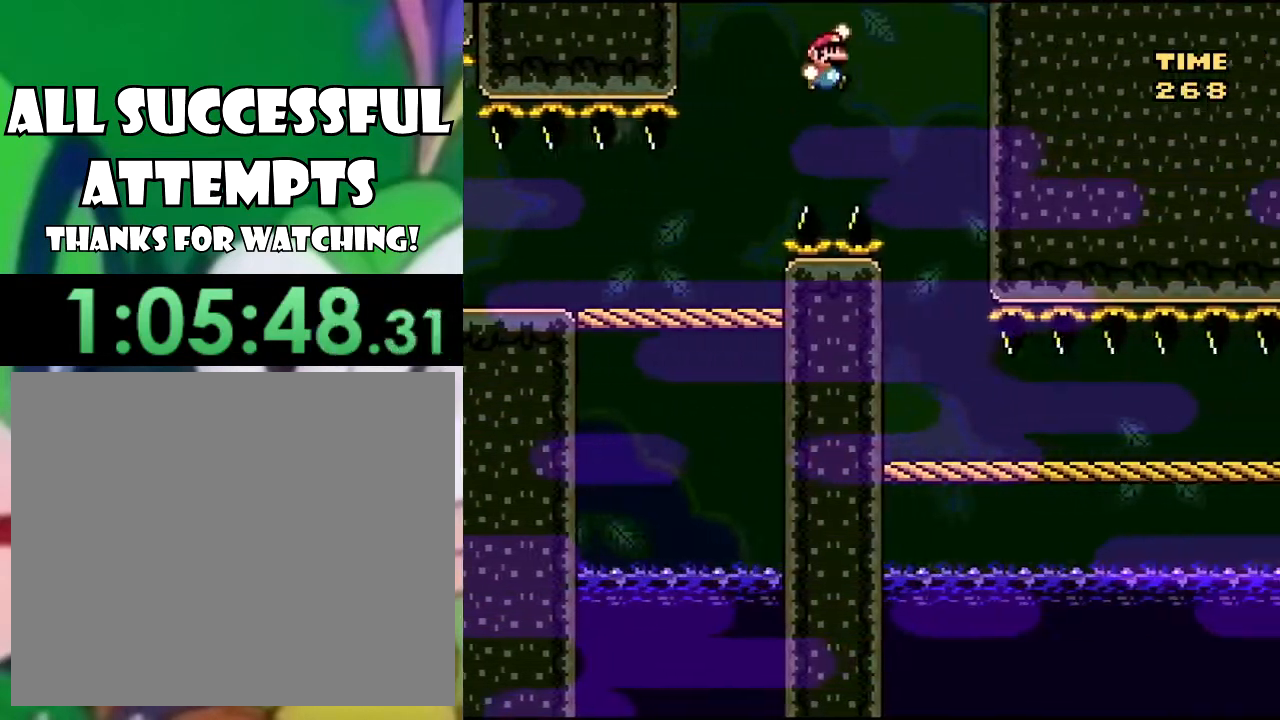
{"buttons": ["TRIANGLE"], "left_stick": "center", "right_stick": "center", "events": [[84, "CROSS", "up"], [134, "DPAD_RIGHT", "up"], [217, "DPAD_LEFT", "down"], [301, "TRIANGLE", "down"], [317, "SQUARE", "up"], [501, "DPAD_LEFT", "up"]]}
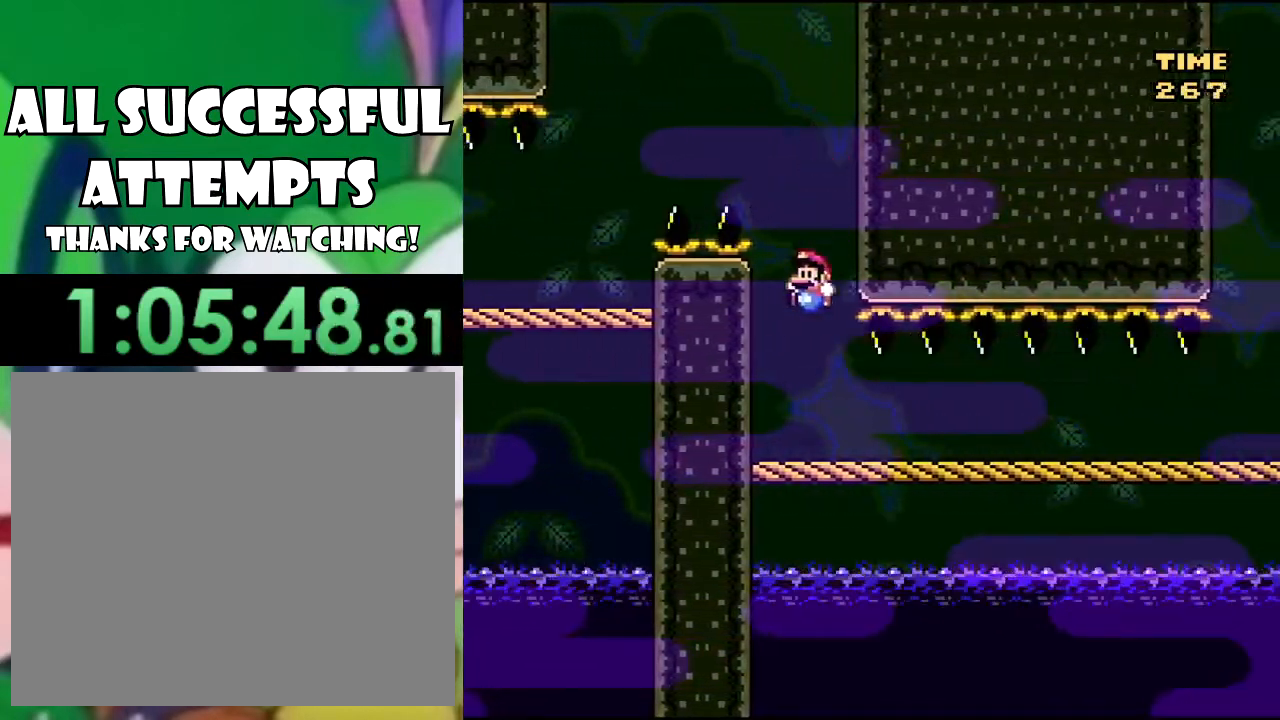
{"buttons": ["TRIANGLE", "DPAD_RIGHT"], "left_stick": "center", "right_stick": "center", "events": [[67, "DPAD_RIGHT", "down"]]}
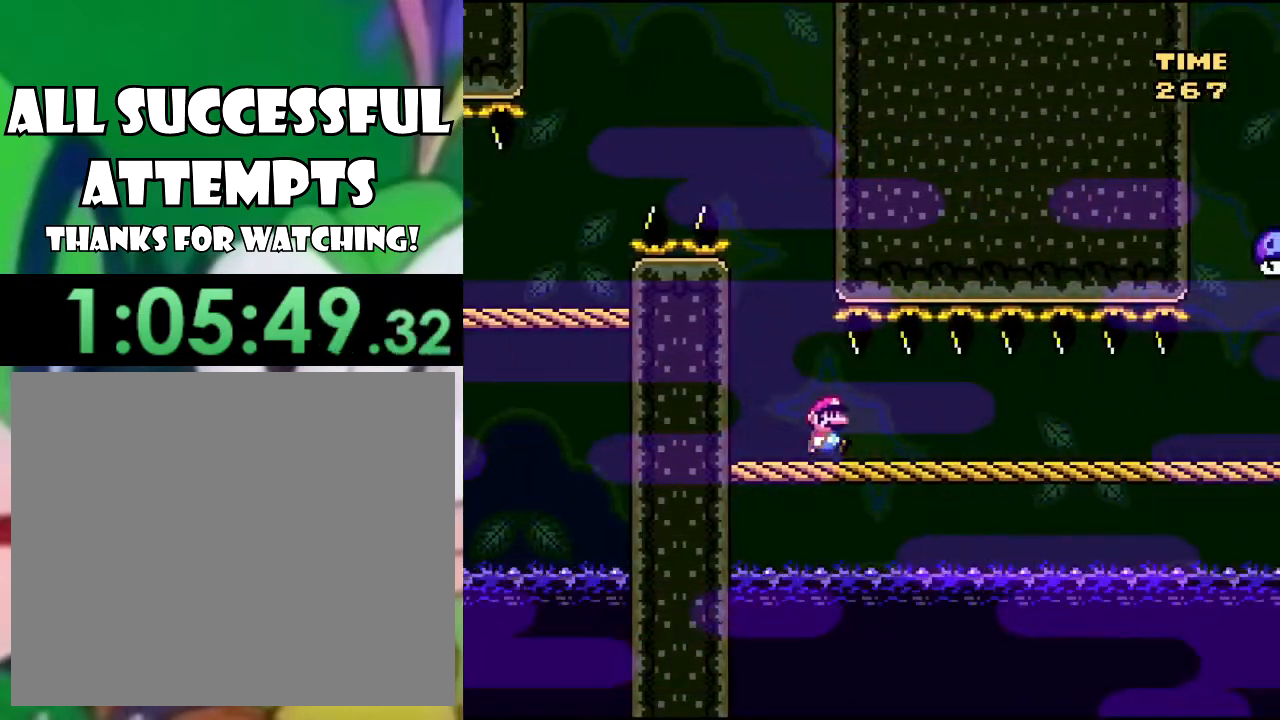
{"buttons": ["TRIANGLE", "DPAD_LEFT"], "left_stick": "center", "right_stick": "center", "events": [[334, "DPAD_RIGHT", "up"], [417, "DPAD_LEFT", "down"]]}
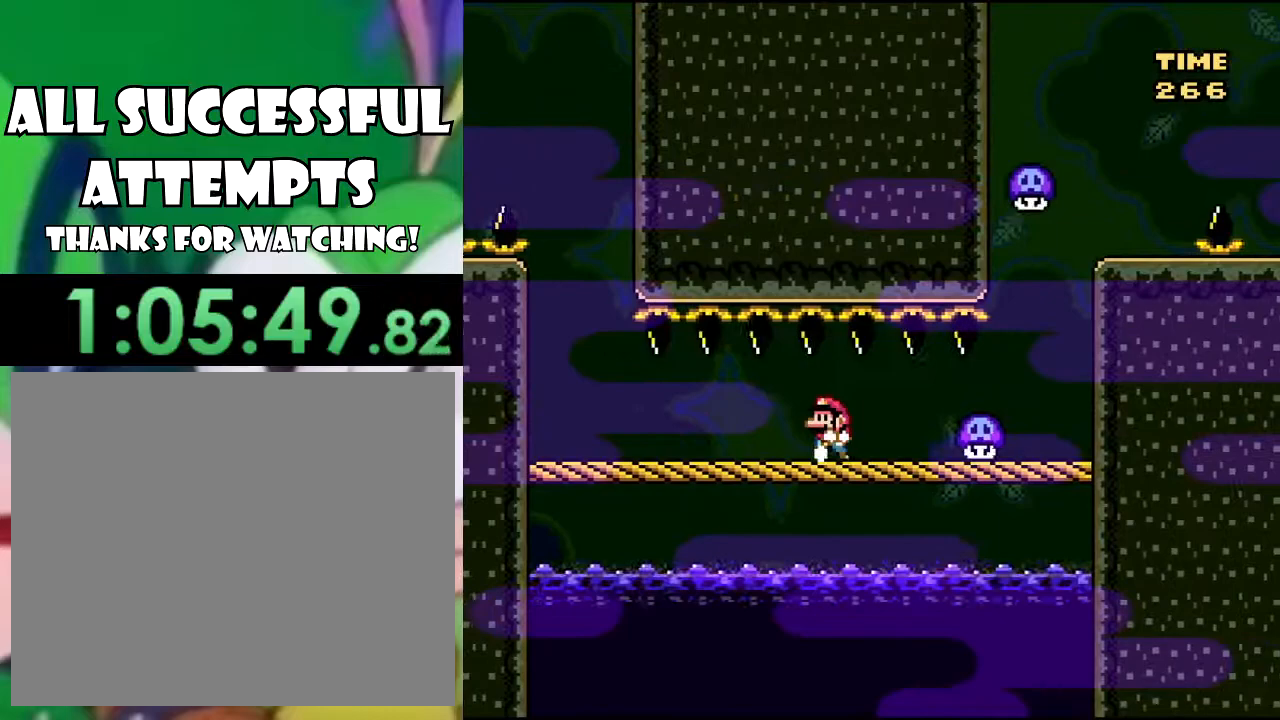
{"buttons": ["TRIANGLE", "DPAD_LEFT"], "left_stick": "center", "right_stick": "center", "events": [[17, "DPAD_LEFT", "up"], [167, "DPAD_LEFT", "down"]]}
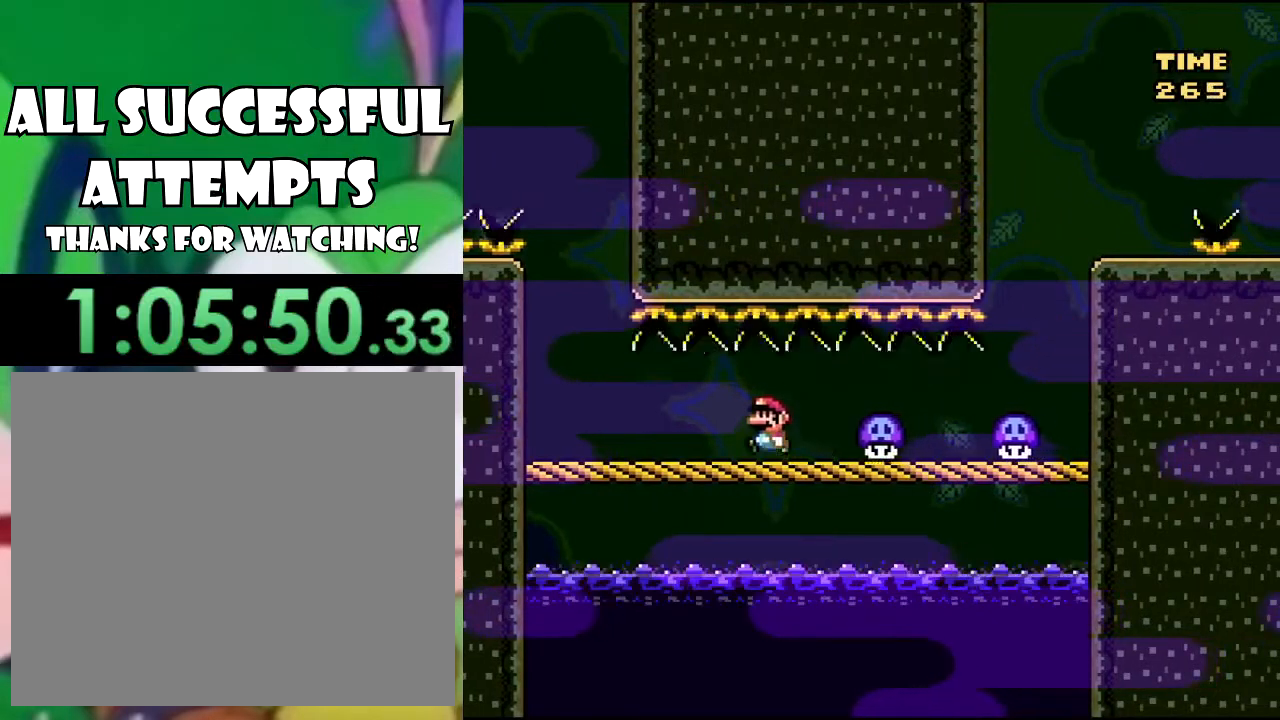
{"buttons": ["TRIANGLE"], "left_stick": "center", "right_stick": "center", "events": [[501, "DPAD_LEFT", "up"]]}
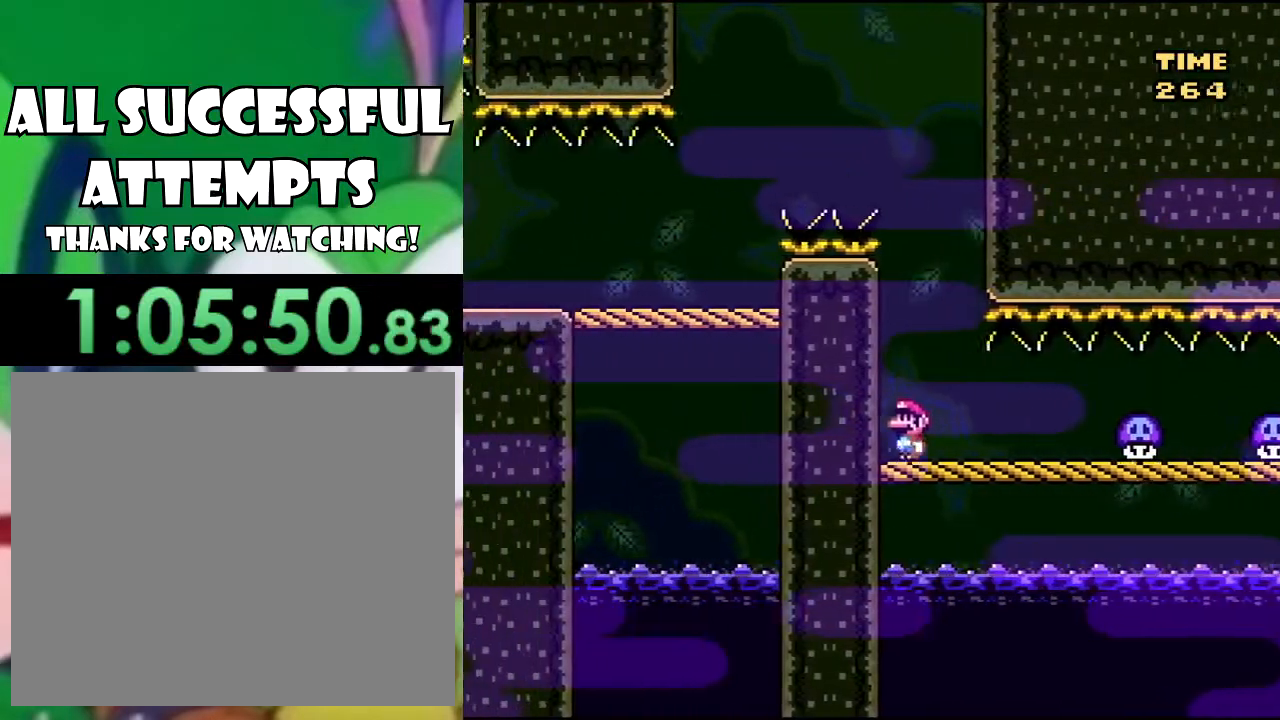
{"buttons": ["TRIANGLE"], "left_stick": "center", "right_stick": "center", "events": []}
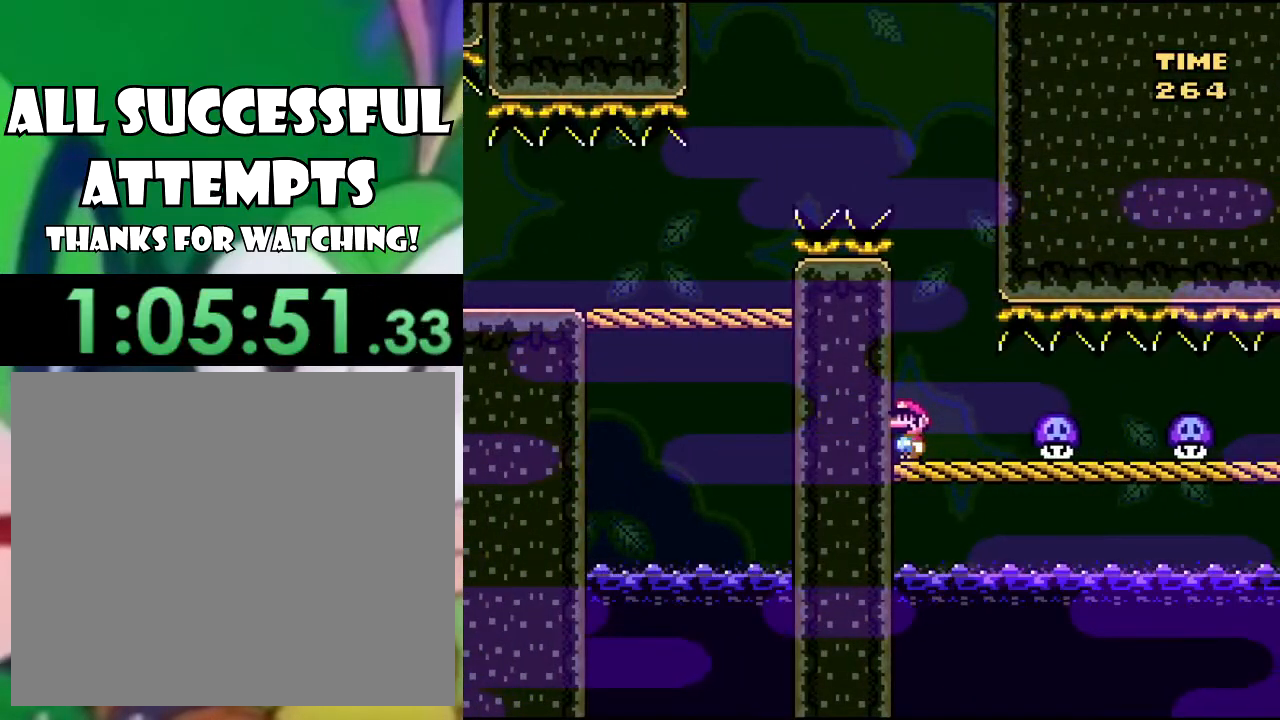
{"buttons": ["CIRCLE", "TRIANGLE", "DPAD_LEFT"], "left_stick": "center", "right_stick": "center", "events": [[317, "CIRCLE", "down"], [317, "DPAD_LEFT", "down"]]}
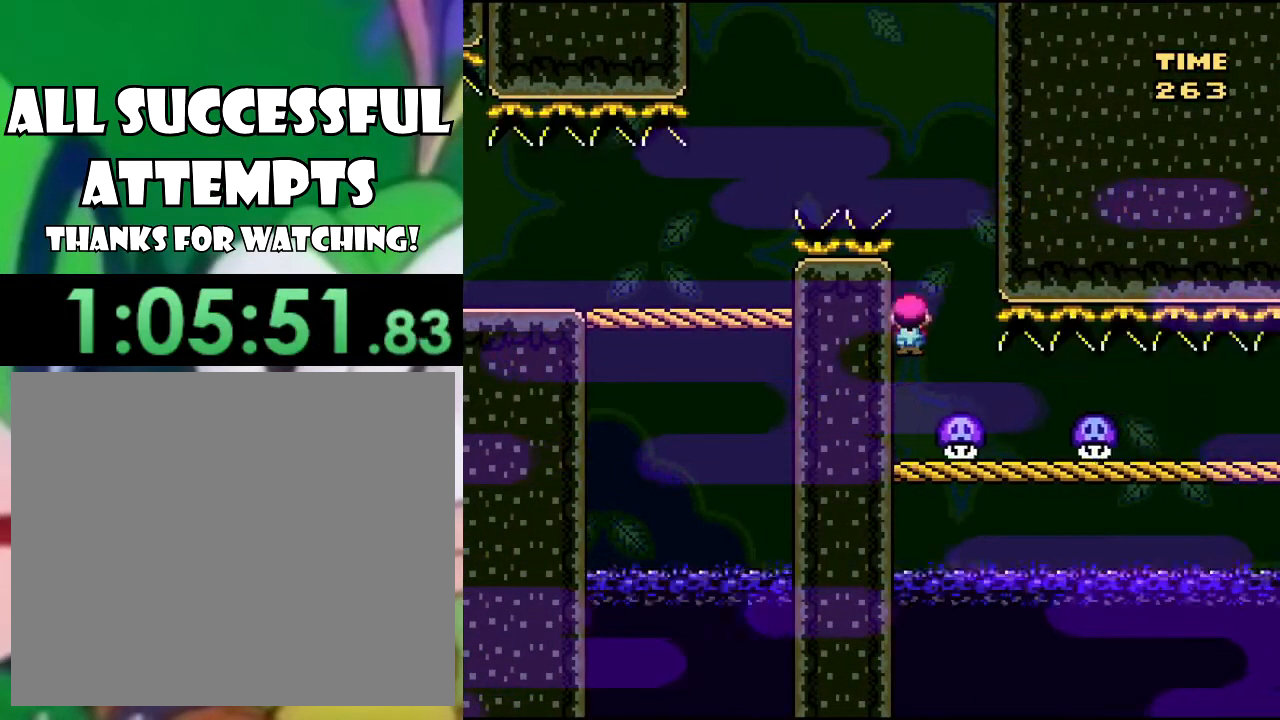
{"buttons": ["TRIANGLE"], "left_stick": "center", "right_stick": "center", "events": [[33, "CIRCLE", "up"], [100, "CIRCLE", "down"], [300, "CIRCLE", "up"], [467, "DPAD_LEFT", "up"]]}
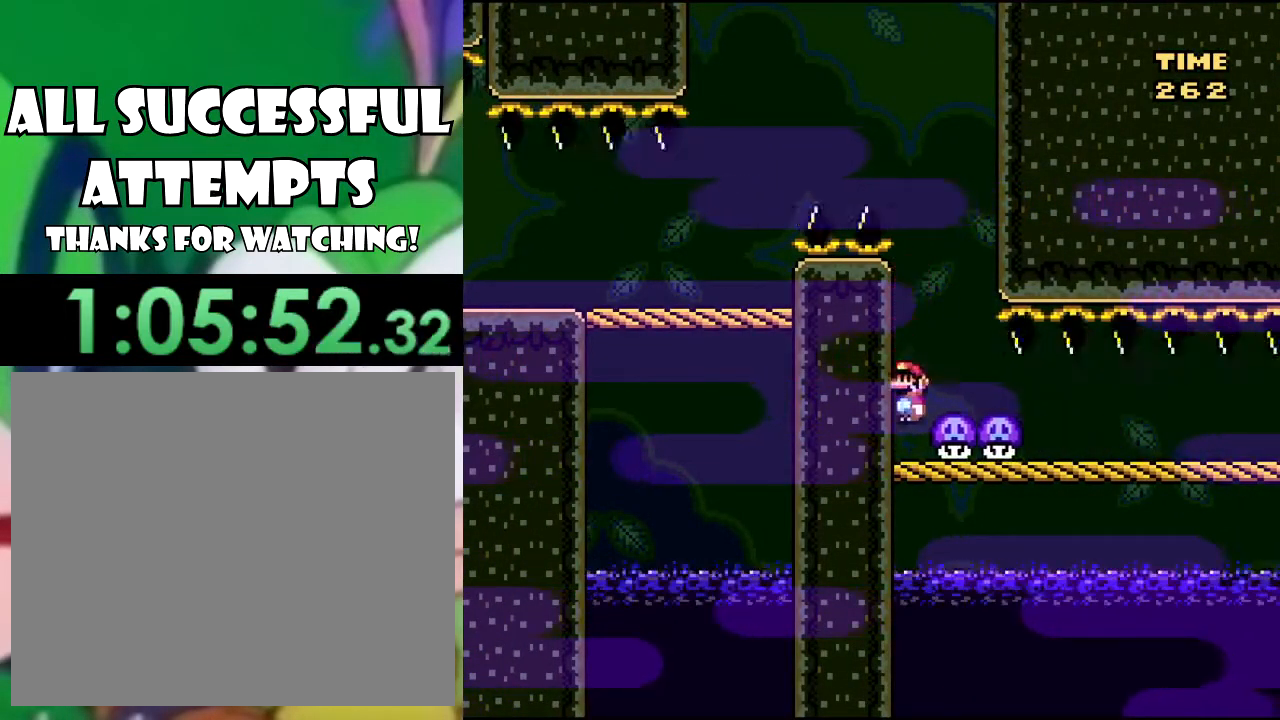
{"buttons": ["DPAD_RIGHT"], "left_stick": "center", "right_stick": "center", "events": [[67, "CIRCLE", "down"], [67, "DPAD_RIGHT", "down"], [117, "CIRCLE", "up"], [167, "TRIANGLE", "up"]]}
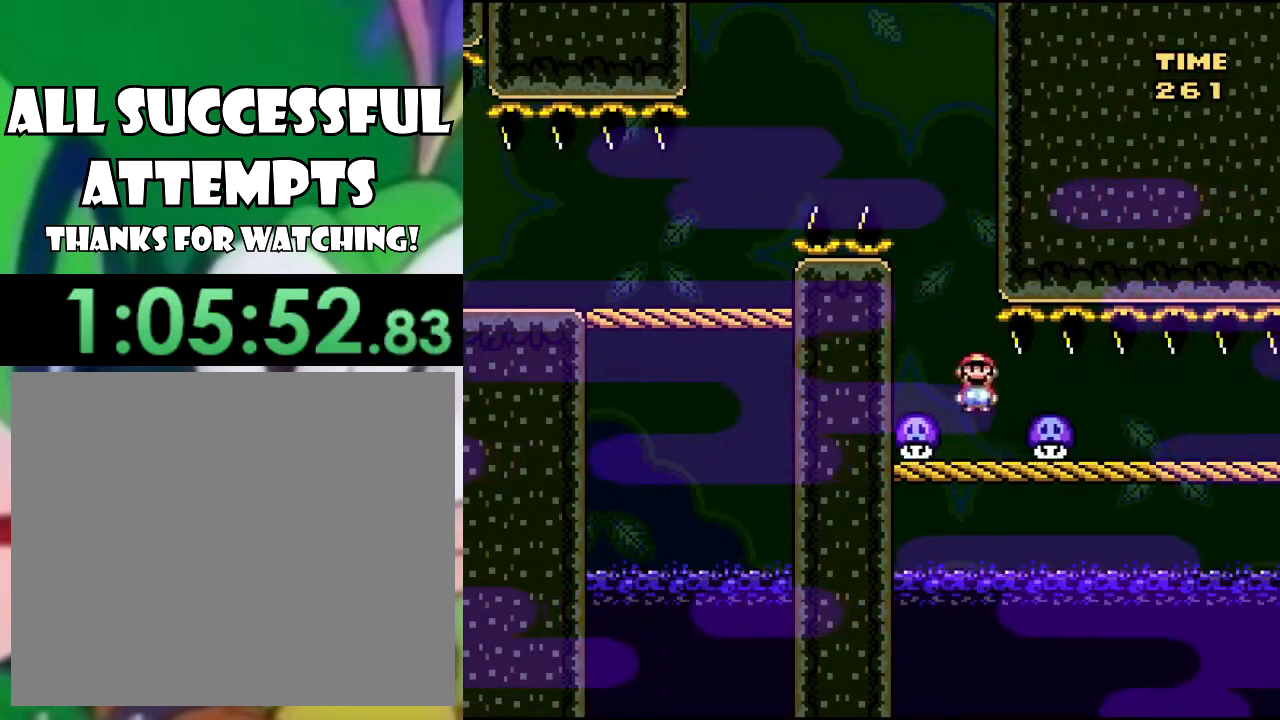
{"buttons": [], "left_stick": "center", "right_stick": "center", "events": [[233, "DPAD_RIGHT", "up"], [367, "DPAD_RIGHT", "down"], [500, "DPAD_RIGHT", "up"]]}
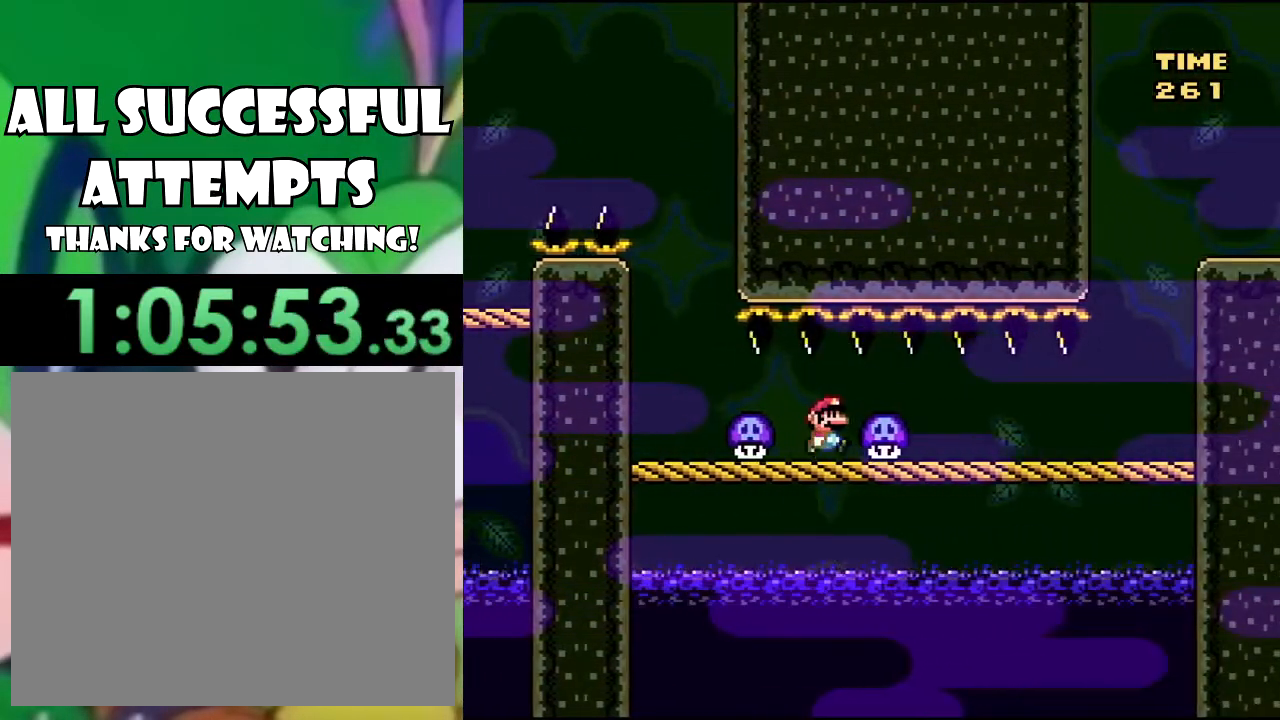
{"buttons": [], "left_stick": "center", "right_stick": "center", "events": [[134, "DPAD_RIGHT", "down"], [251, "DPAD_RIGHT", "up"], [351, "DPAD_RIGHT", "down"], [501, "DPAD_RIGHT", "up"]]}
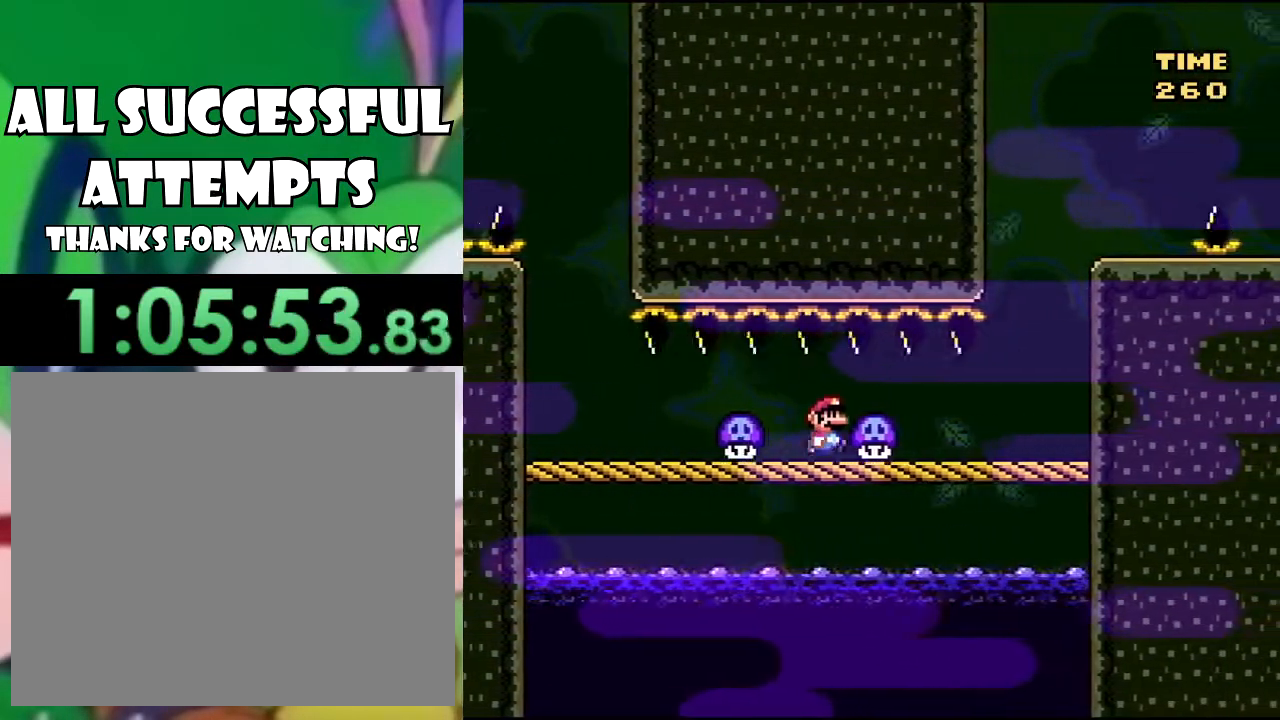
{"buttons": [], "left_stick": "center", "right_stick": "center", "events": [[267, "DPAD_RIGHT", "down"], [434, "DPAD_RIGHT", "up"]]}
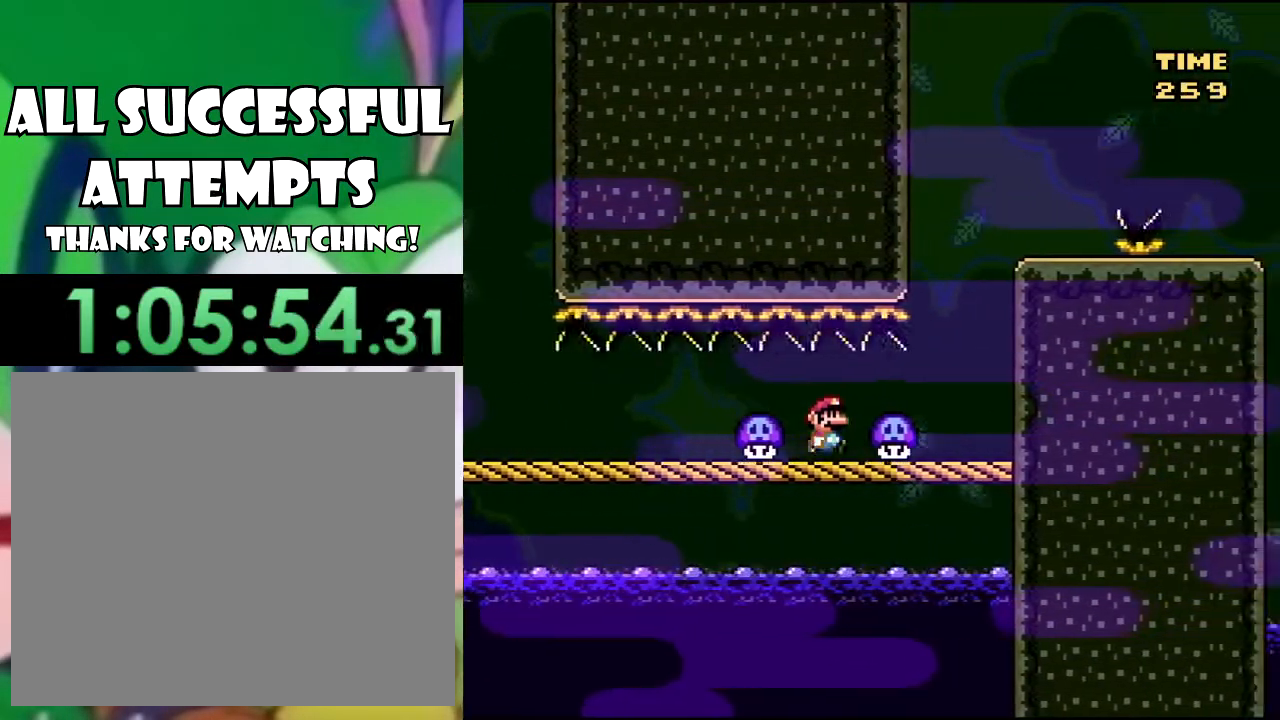
{"buttons": ["CROSS", "SQUARE"], "left_stick": "center", "right_stick": "center", "events": [[84, "DPAD_RIGHT", "down"], [184, "DPAD_RIGHT", "up"], [267, "DPAD_RIGHT", "down"], [334, "SQUARE", "down"], [351, "CROSS", "down"], [468, "DPAD_RIGHT", "up"]]}
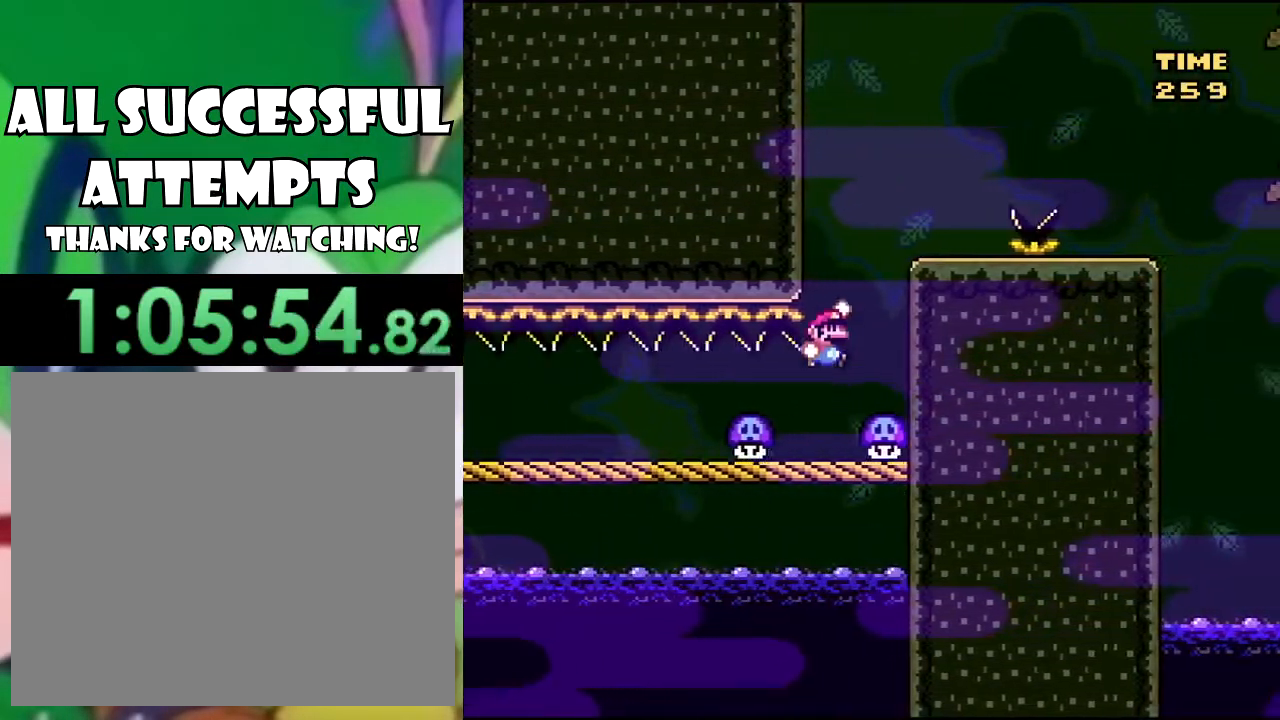
{"buttons": ["SQUARE"], "left_stick": "center", "right_stick": "center", "events": [[17, "DPAD_LEFT", "down"], [133, "DPAD_LEFT", "up"], [183, "DPAD_RIGHT", "down"], [484, "DPAD_RIGHT", "up"], [500, "CROSS", "up"]]}
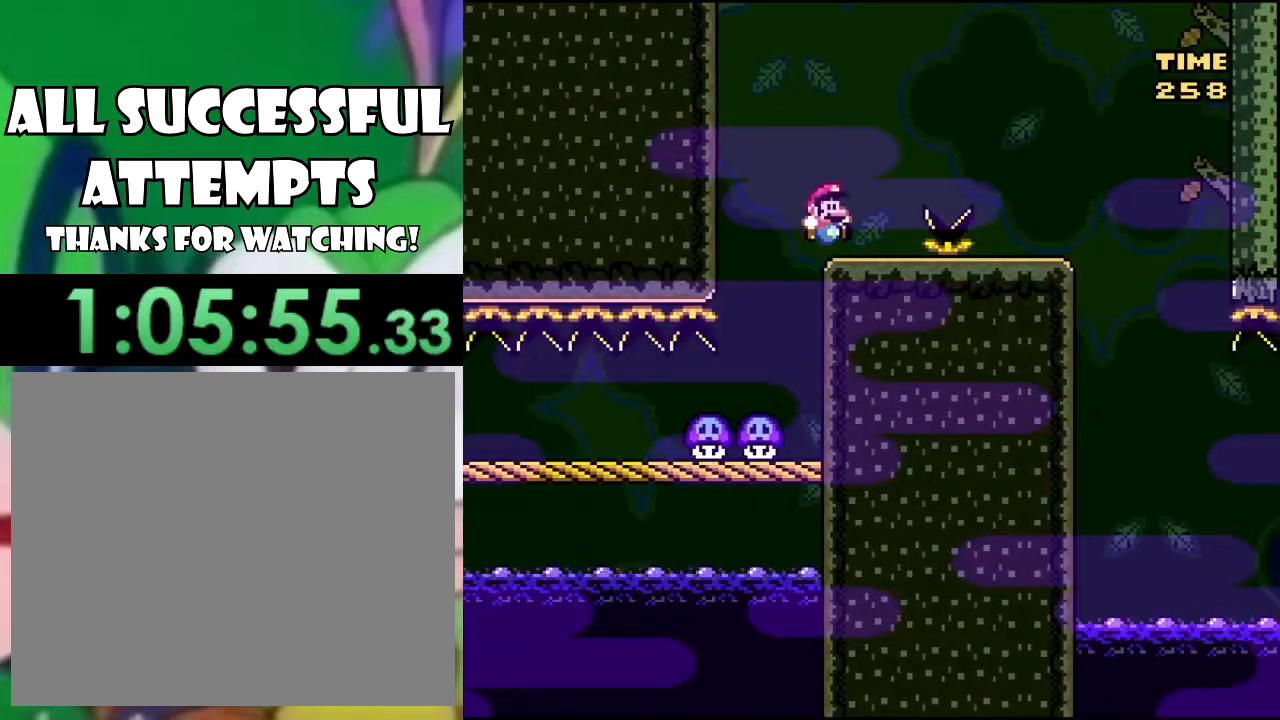
{"buttons": ["SQUARE", "DPAD_RIGHT"], "left_stick": "center", "right_stick": "center", "events": [[17, "DPAD_LEFT", "down"], [117, "DPAD_LEFT", "up"], [184, "DPAD_RIGHT", "down"], [251, "CROSS", "down"], [451, "CROSS", "up"]]}
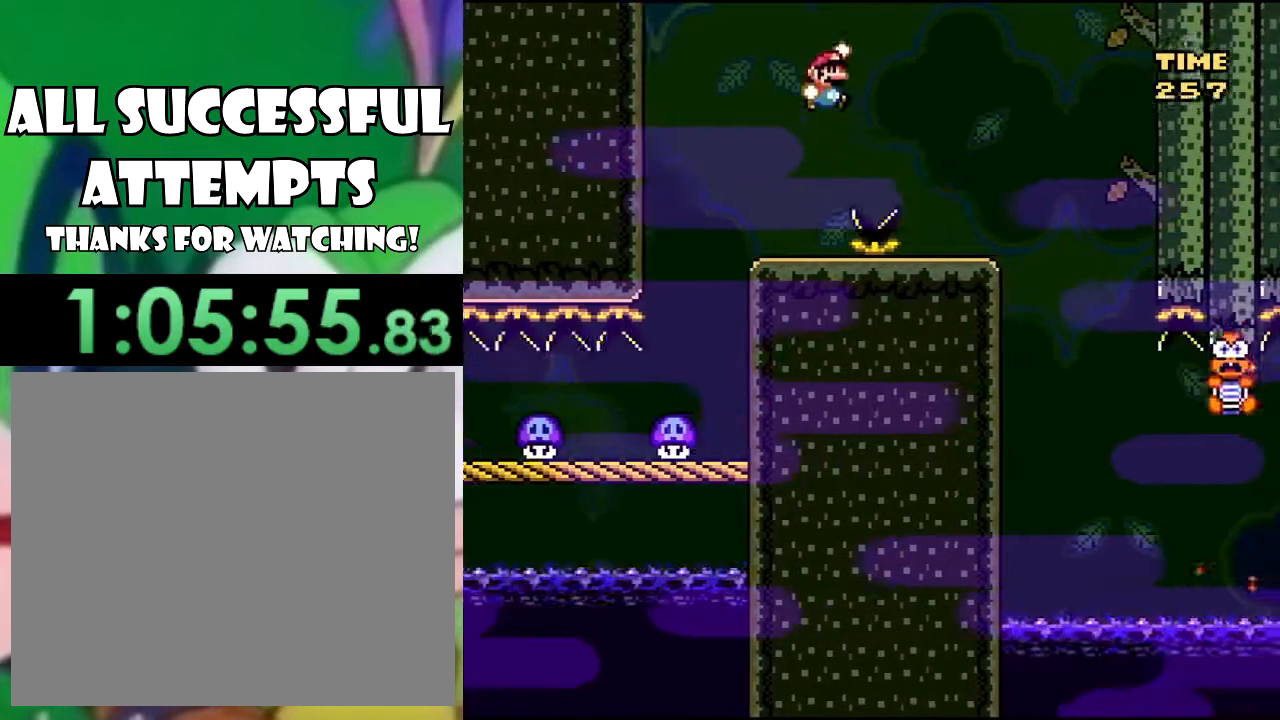
{"buttons": ["SQUARE"], "left_stick": "center", "right_stick": "center", "events": [[17, "CROSS", "down"], [133, "CROSS", "up"], [150, "DPAD_RIGHT", "up"], [250, "DPAD_LEFT", "down"], [400, "DPAD_LEFT", "up"]]}
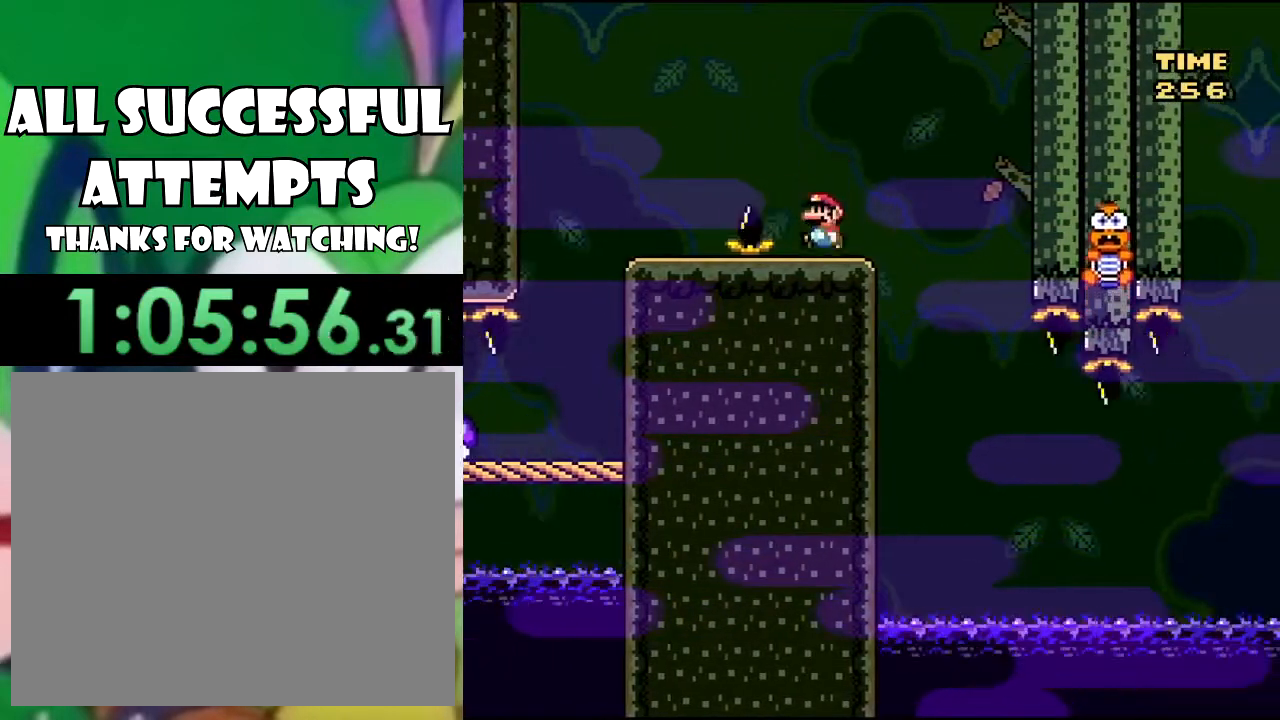
{"buttons": ["SQUARE"], "left_stick": "center", "right_stick": "center", "events": [[17, "DPAD_RIGHT", "down"], [151, "DPAD_RIGHT", "up"], [417, "DPAD_RIGHT", "down"], [501, "DPAD_RIGHT", "up"]]}
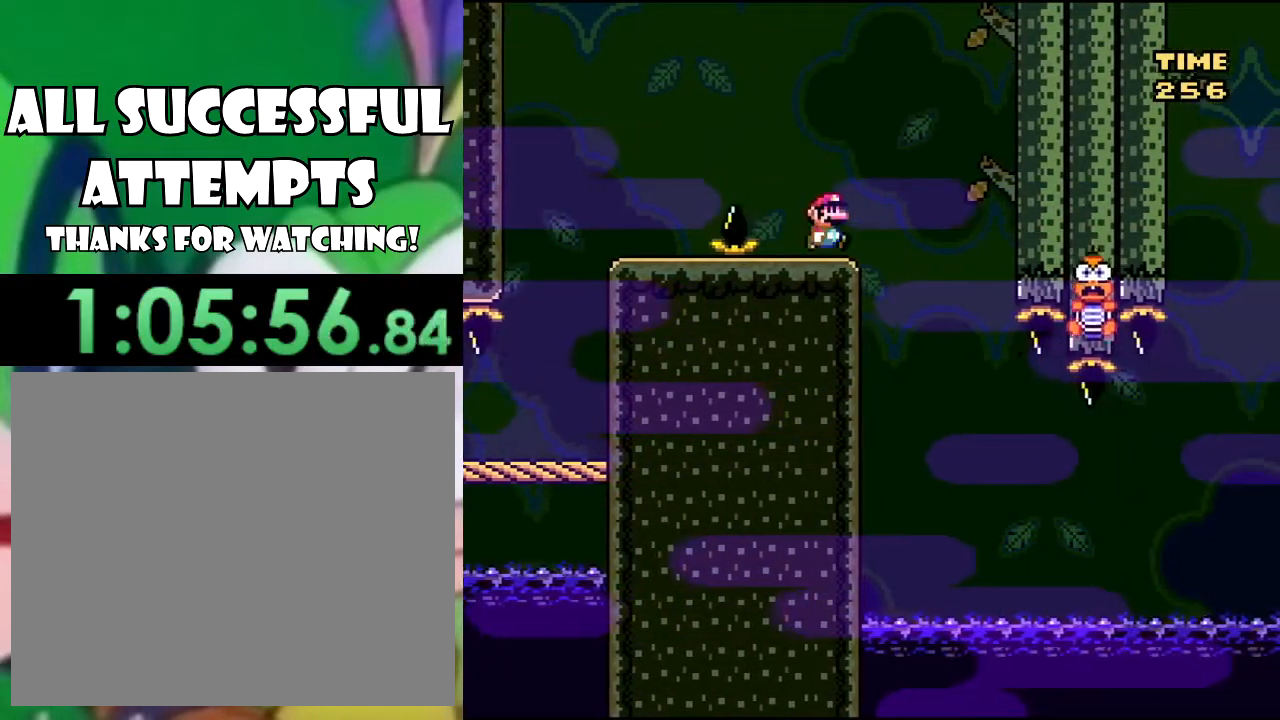
{"buttons": ["SQUARE"], "left_stick": "center", "right_stick": "center", "events": []}